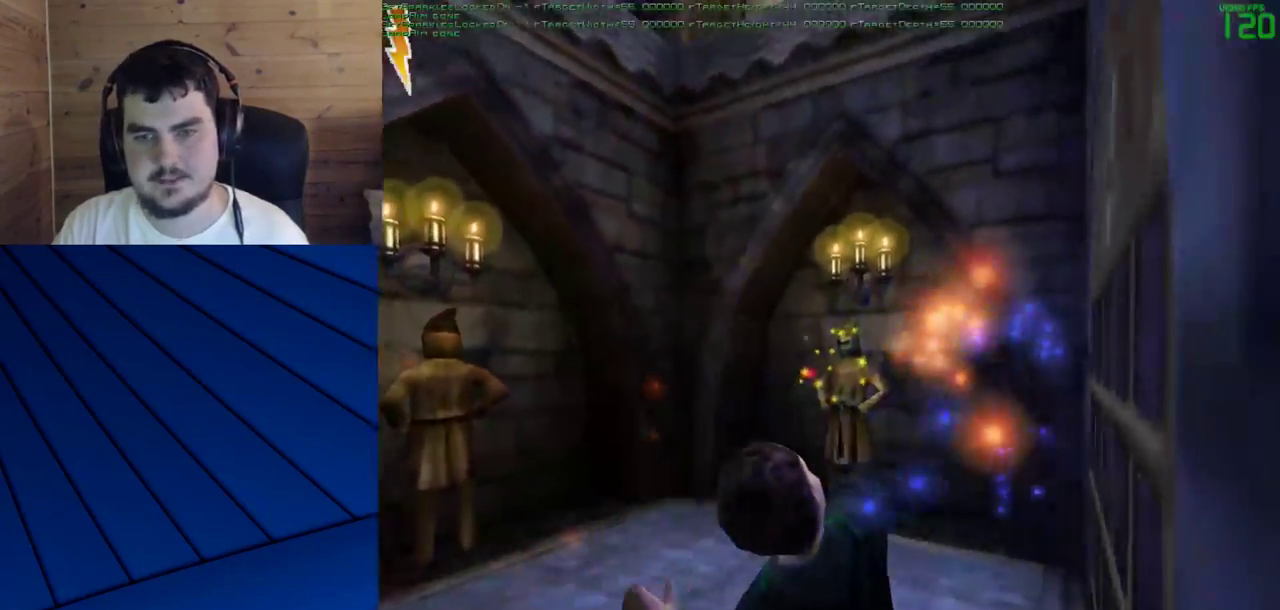
Gameplay with keyboard and mouse; each line is a JSON object with the keys and mouse buttons held at the frame after it. "events" lists presses ("down") and releases ("up") of "a", "d", "e", "f", "q", "s", "shift", "w", "mouse_left" and "mouse_right" between this image and that frame as [ms after this image, input, new state], when the widget could be followed in between. "mouse_left", "mouse_right" = the "left", "right" buttons of the "mouse" list. No other keys are recorded. Mouse movement is not recorded.
{"keys": ["a"], "mouse": [], "events": [[17, "a", "up"], [333, "a", "down"]]}
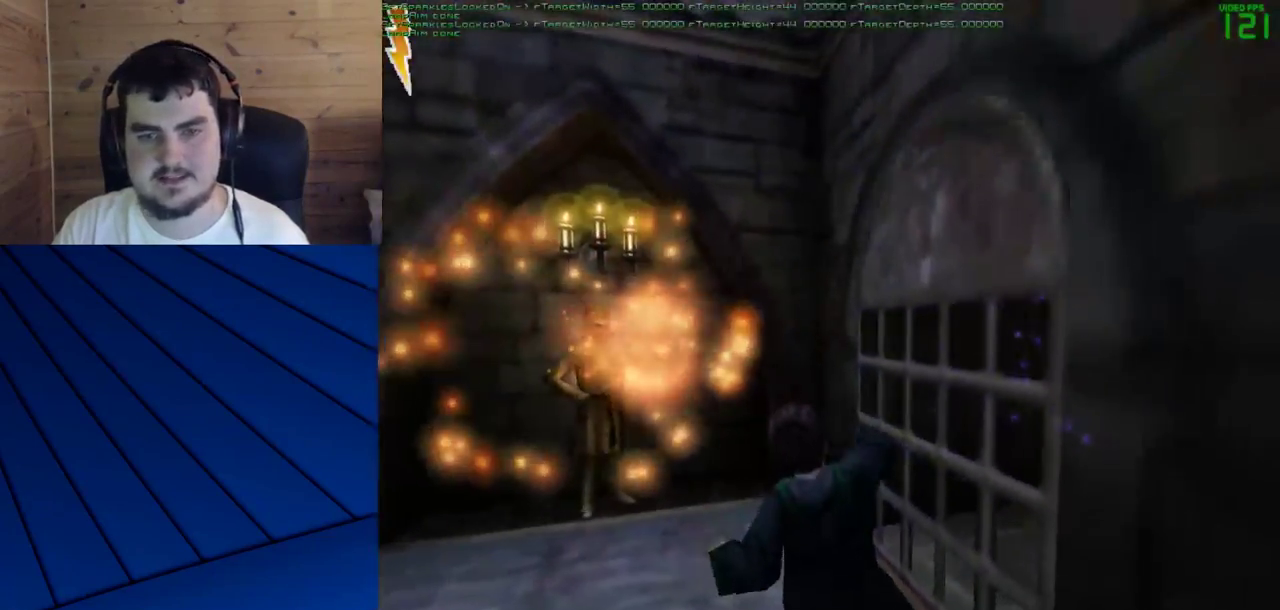
{"keys": ["a"], "mouse": [], "events": [[33, "a", "up"], [450, "a", "down"]]}
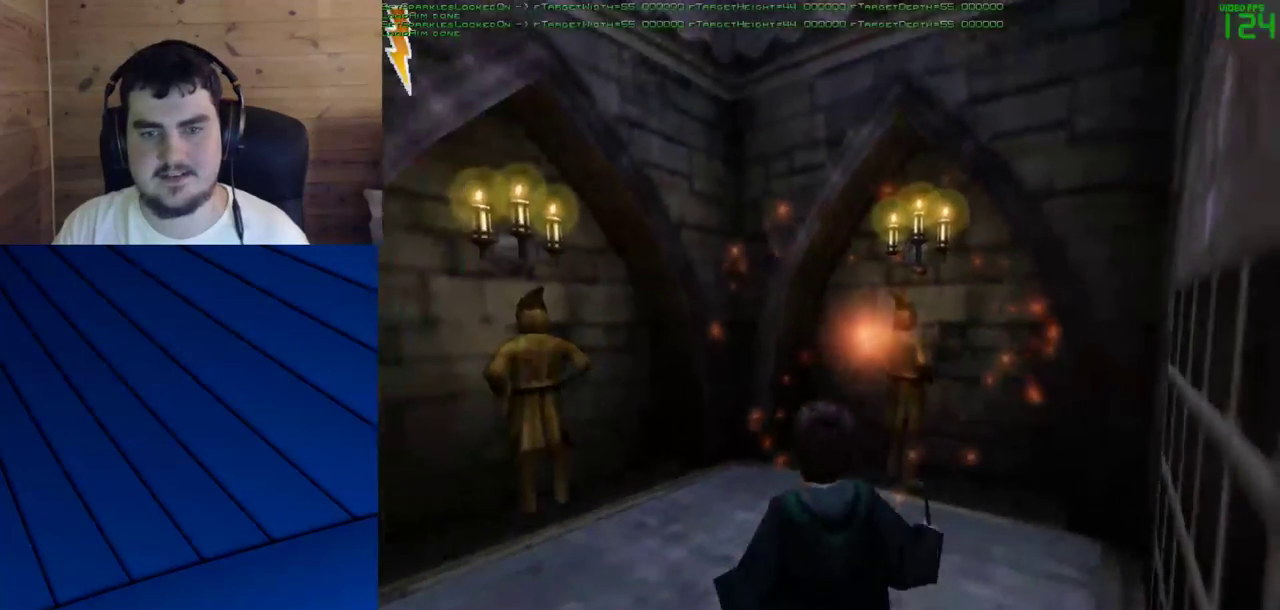
{"keys": [], "mouse": ["left"], "events": [[100, "a", "up"], [133, "mouse_left", "down"], [183, "mouse_left", "up"], [283, "mouse_left", "down"], [367, "mouse_left", "up"], [417, "mouse_left", "down"]]}
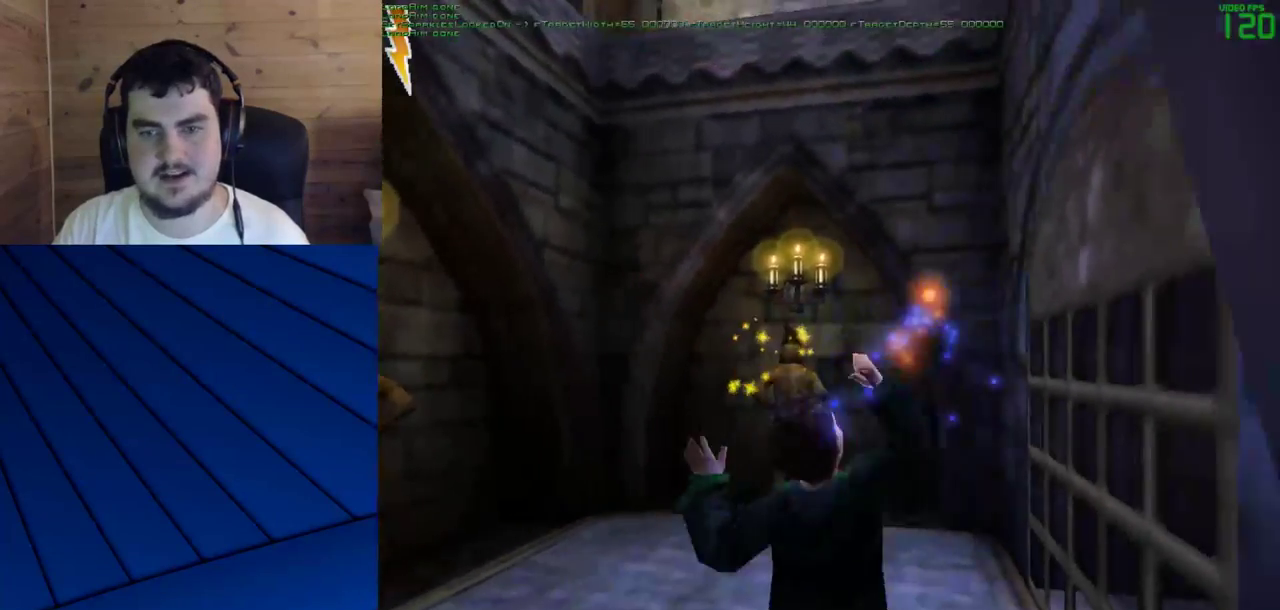
{"keys": [], "mouse": [], "events": [[17, "mouse_left", "up"], [67, "mouse_left", "down"], [150, "mouse_left", "up"], [200, "mouse_left", "down"], [300, "mouse_left", "up"]]}
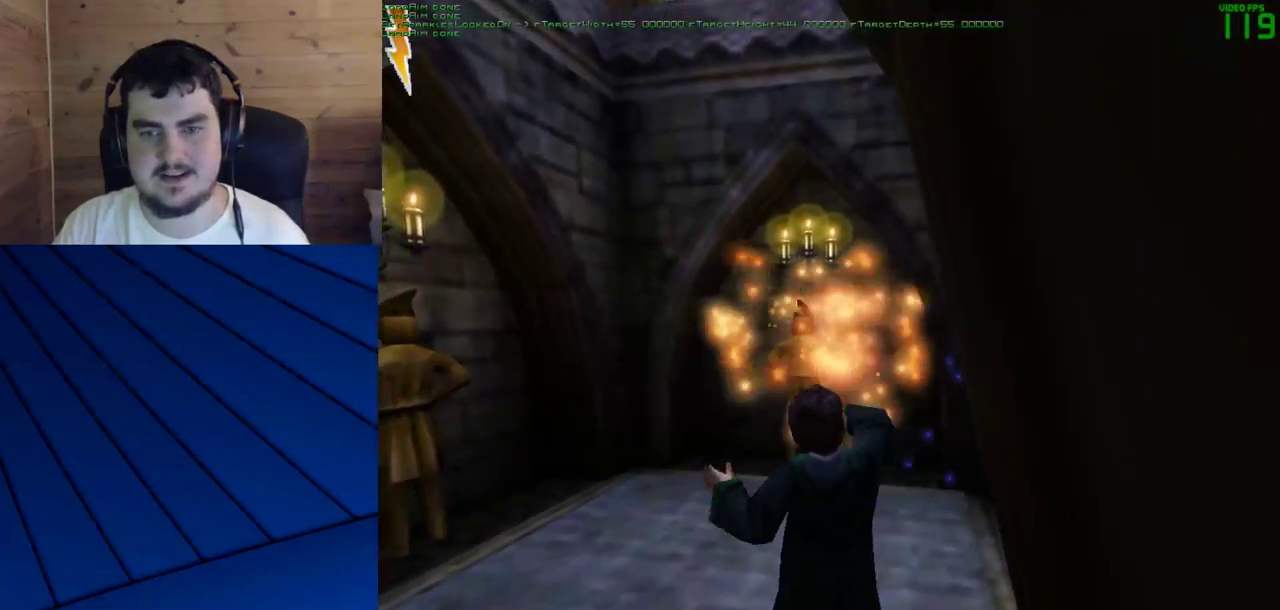
{"keys": [], "mouse": [], "events": []}
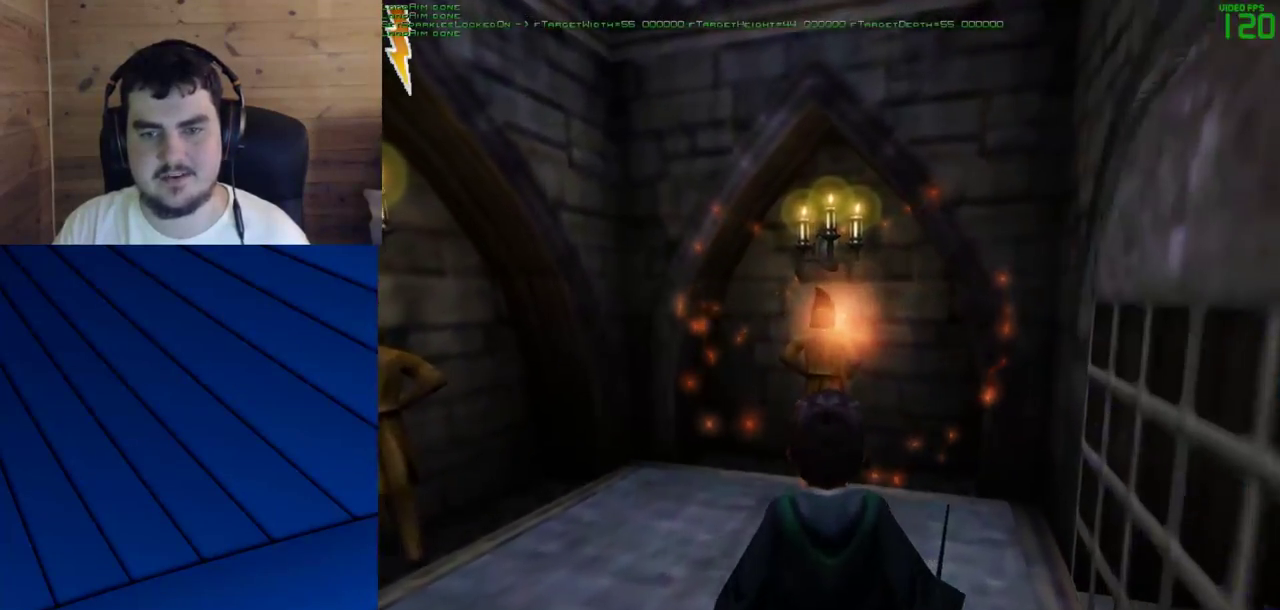
{"keys": [], "mouse": [], "events": []}
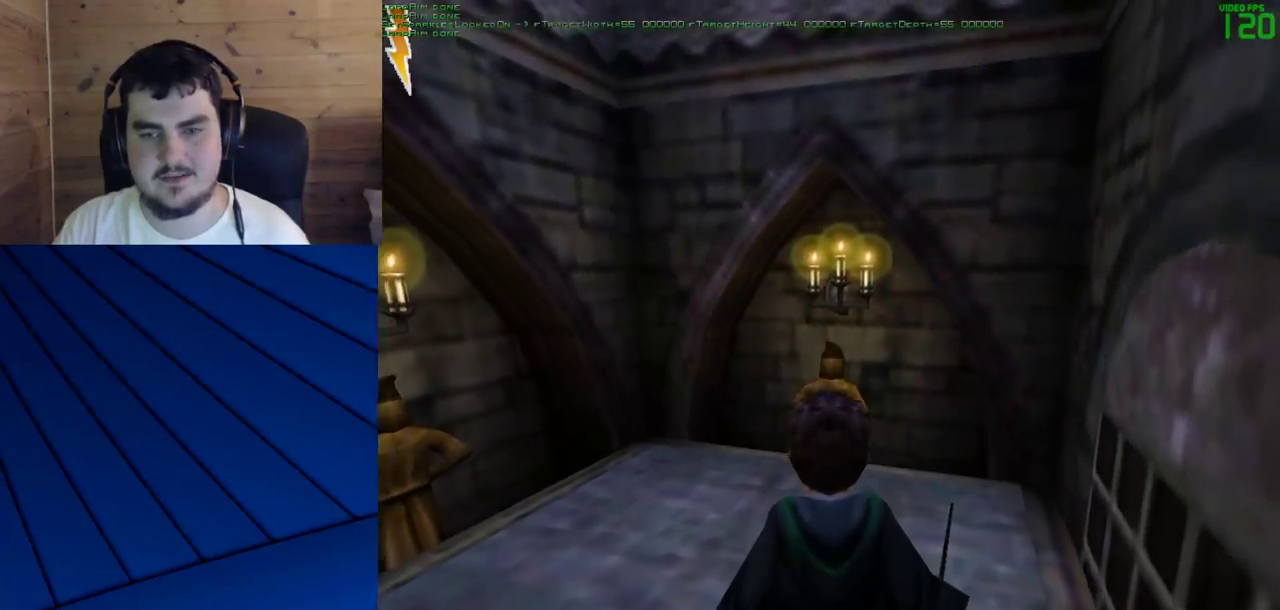
{"keys": ["a", "w"], "mouse": [], "events": [[383, "a", "down"], [383, "w", "down"]]}
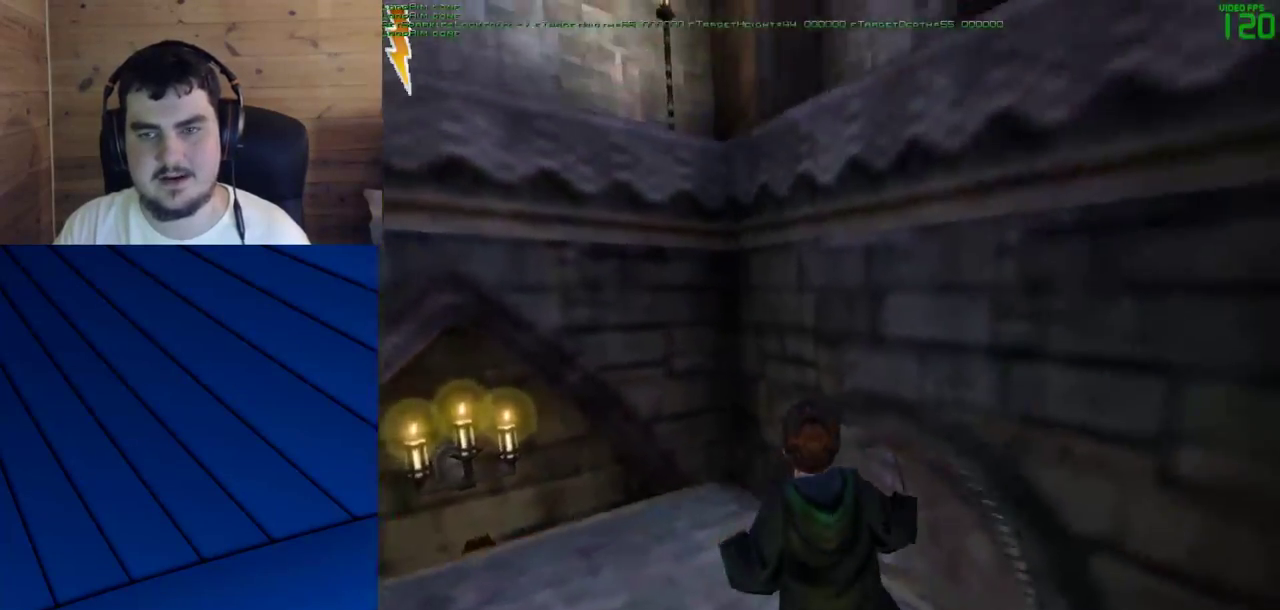
{"keys": [], "mouse": [], "events": [[33, "a", "up"], [217, "a", "down"], [400, "a", "up"], [400, "w", "up"]]}
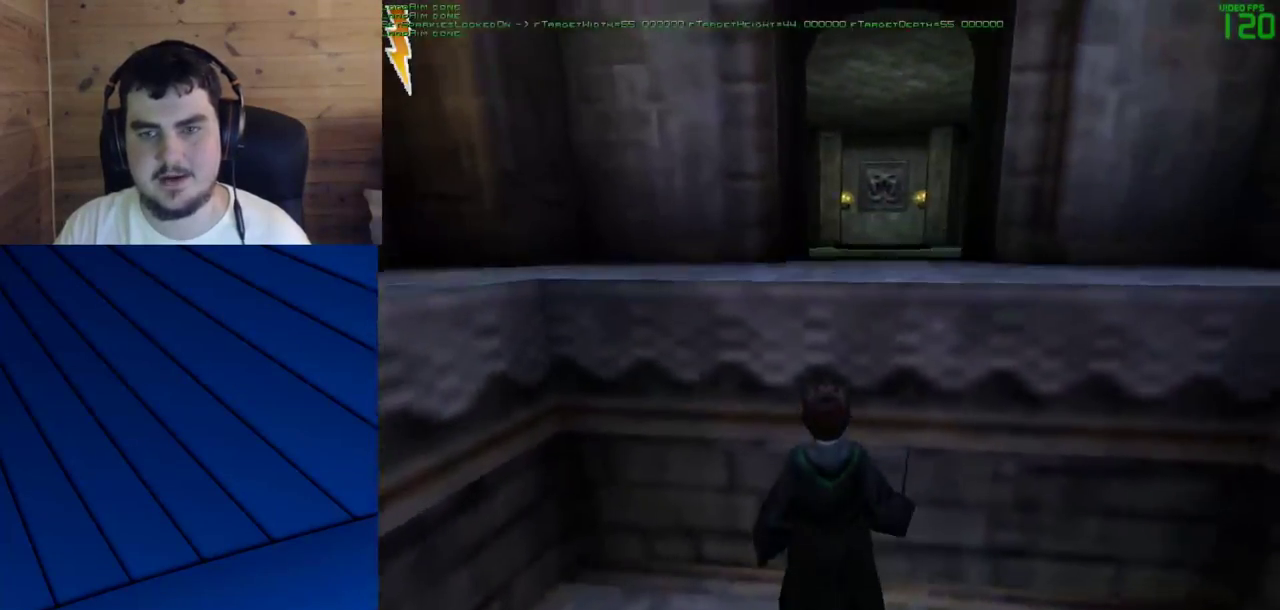
{"keys": ["shift"], "mouse": [], "events": [[233, "d", "down"], [417, "d", "up"], [467, "shift", "down"]]}
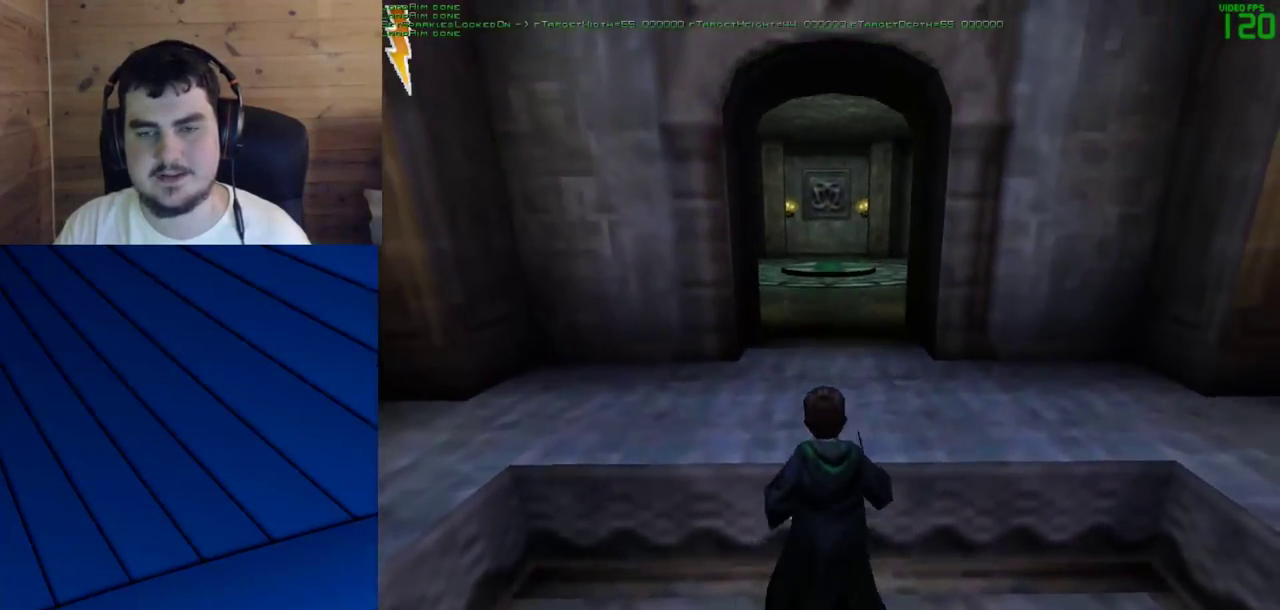
{"keys": ["shift", "w"], "mouse": [], "events": [[17, "w", "down"]]}
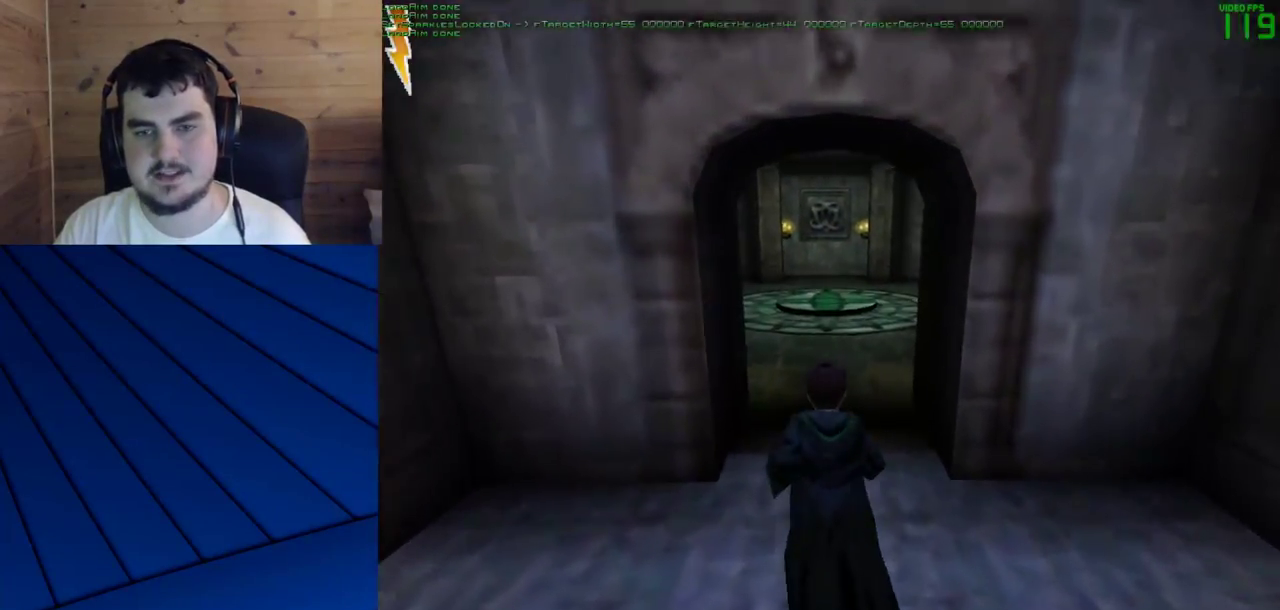
{"keys": ["shift", "w"], "mouse": [], "events": []}
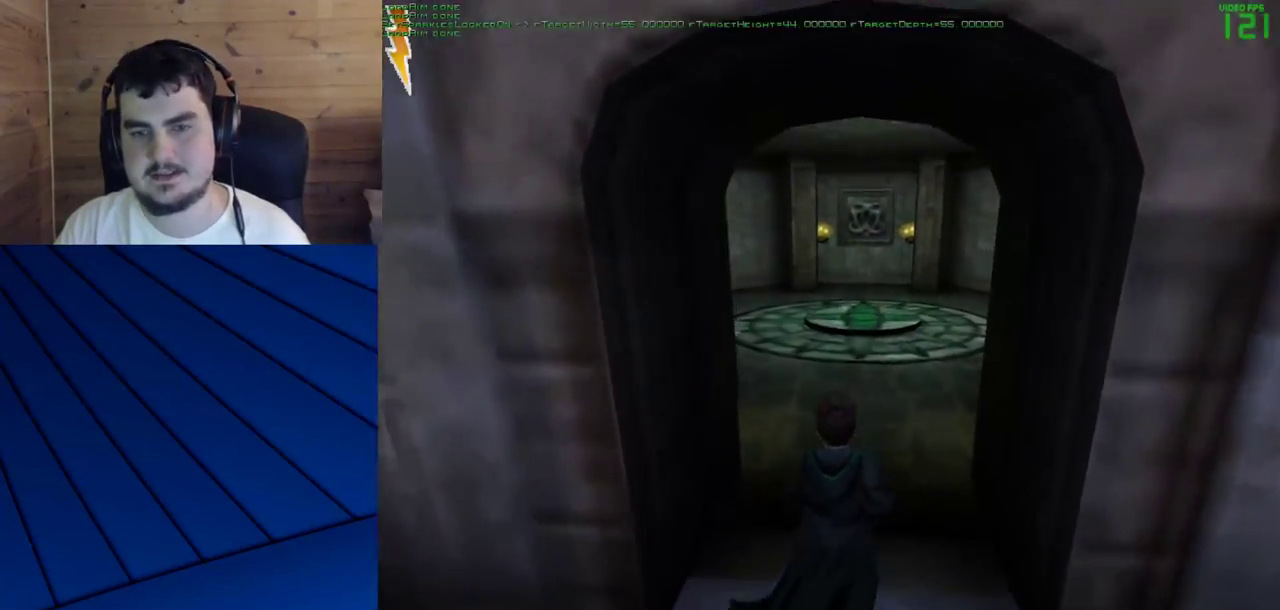
{"keys": ["shift", "w"], "mouse": [], "events": []}
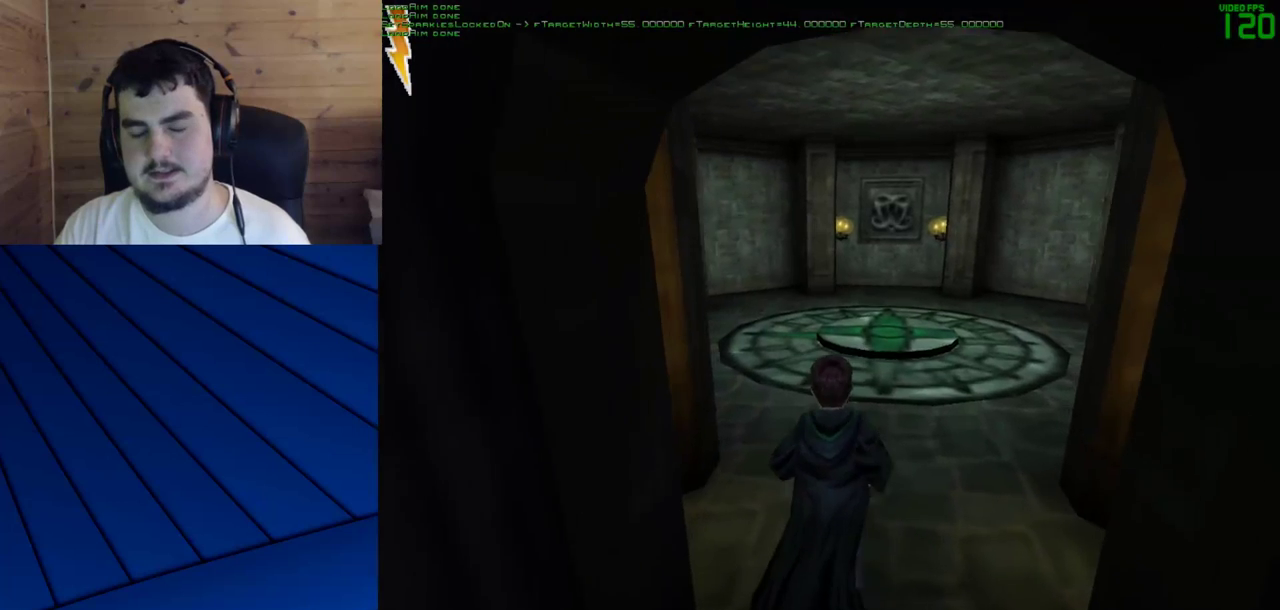
{"keys": ["shift", "w"], "mouse": [], "events": []}
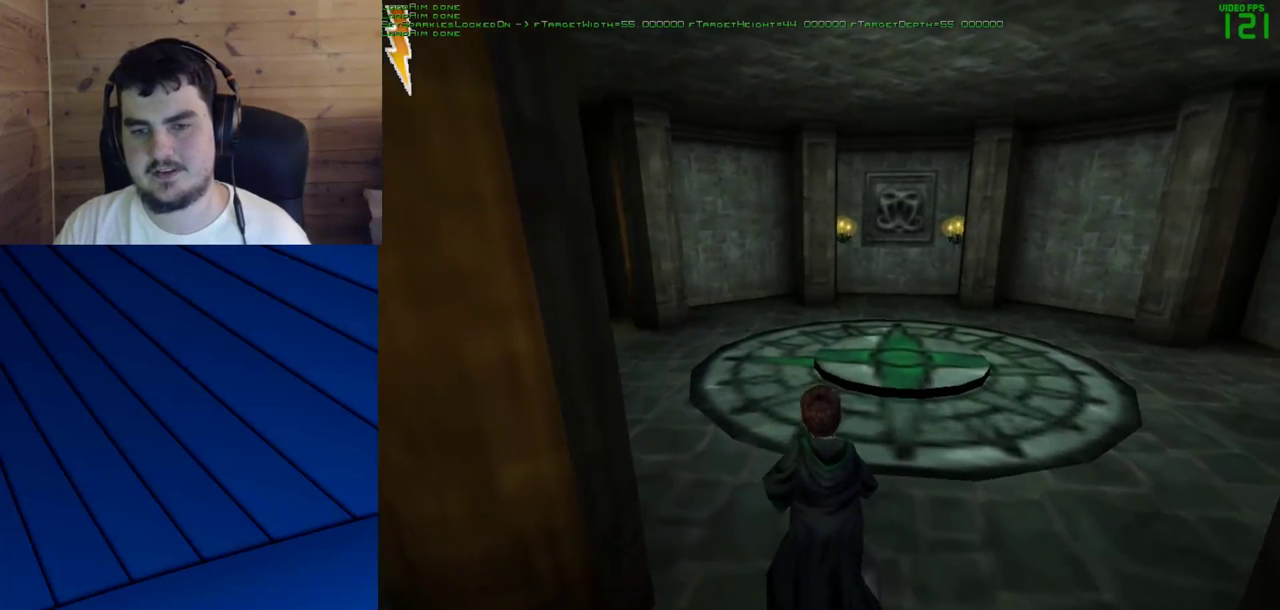
{"keys": [], "mouse": [], "events": [[400, "shift", "up"], [450, "w", "up"]]}
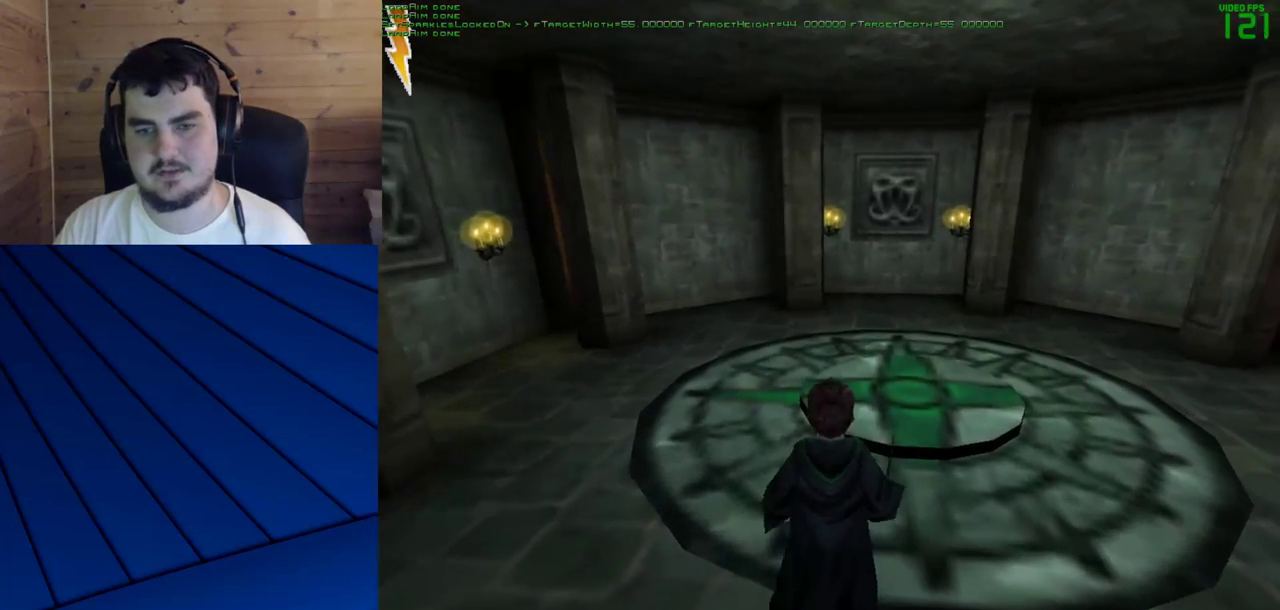
{"keys": ["shift", "w"], "mouse": [], "events": [[417, "w", "down"], [467, "shift", "down"]]}
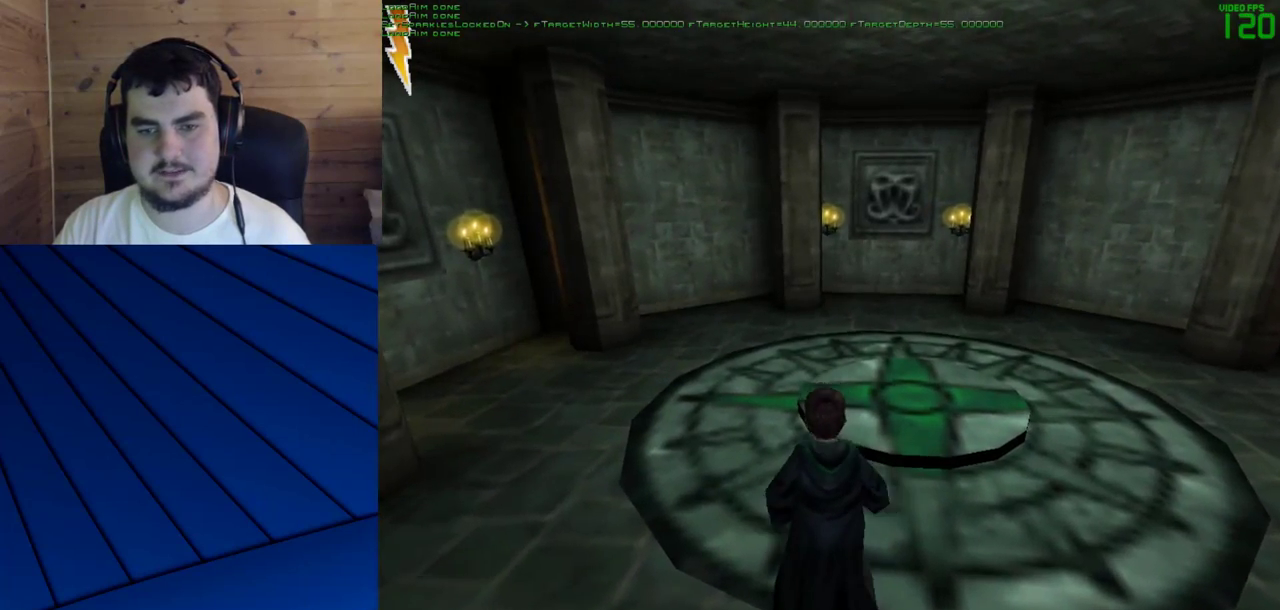
{"keys": ["shift", "w"], "mouse": [], "events": []}
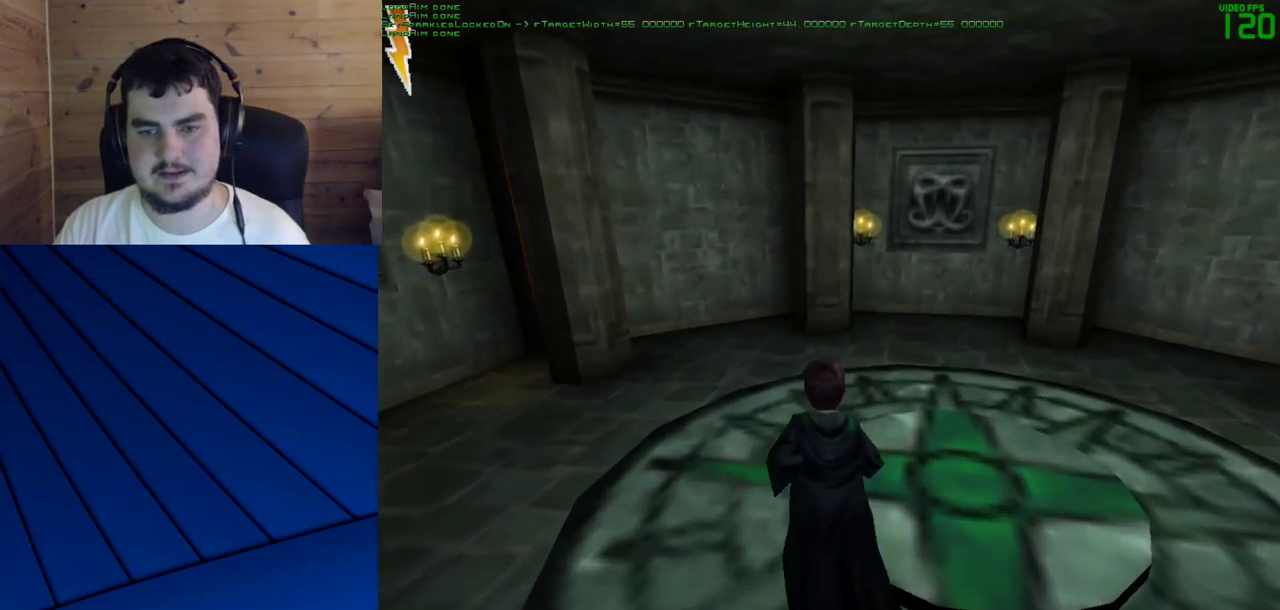
{"keys": ["a", "q"], "mouse": [], "events": [[217, "shift", "up"], [267, "a", "down"], [267, "q", "down"], [367, "w", "up"]]}
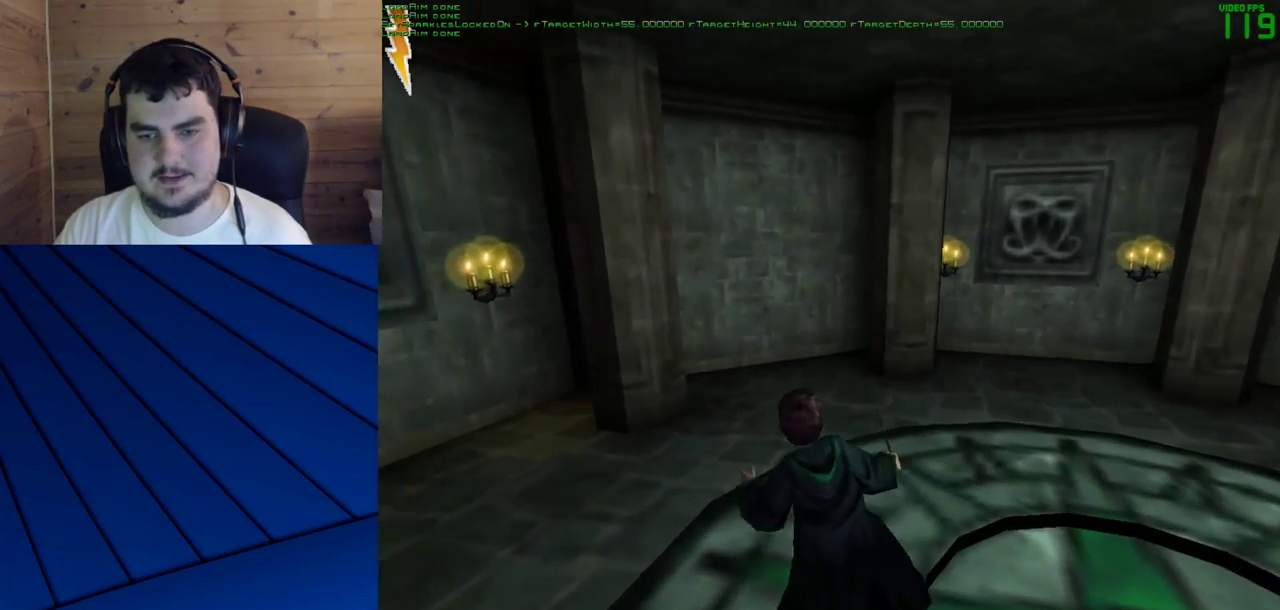
{"keys": ["a", "q", "shift", "w"], "mouse": [], "events": [[133, "shift", "down"], [133, "w", "down"]]}
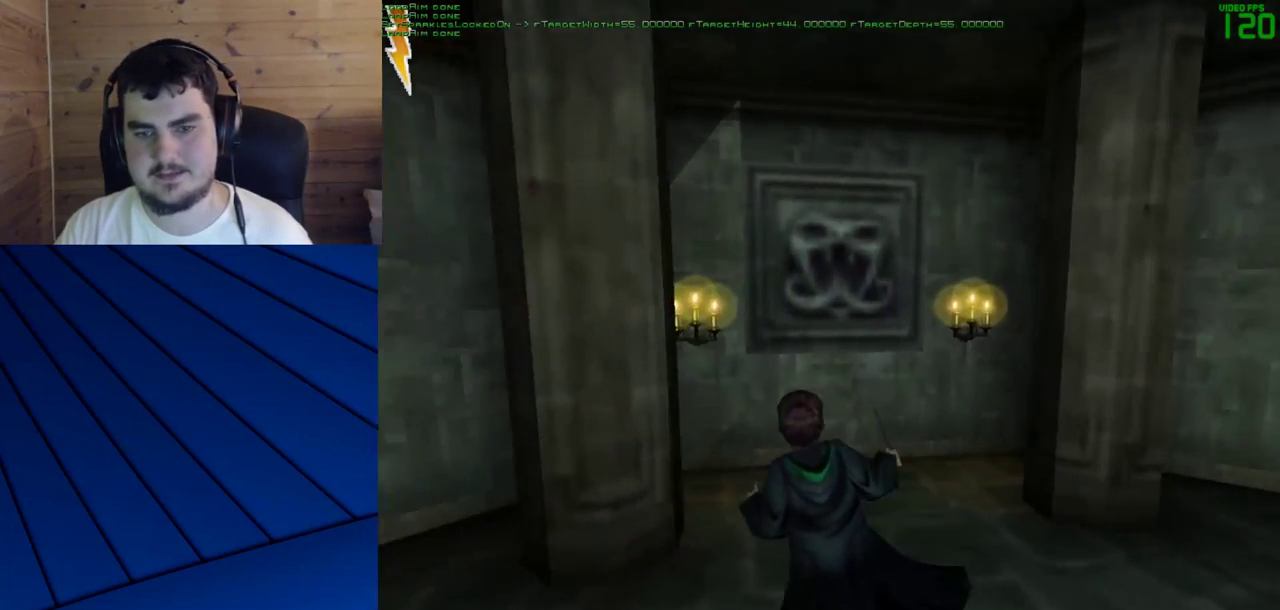
{"keys": ["w"], "mouse": [], "events": [[200, "a", "up"], [200, "q", "up"], [483, "shift", "up"]]}
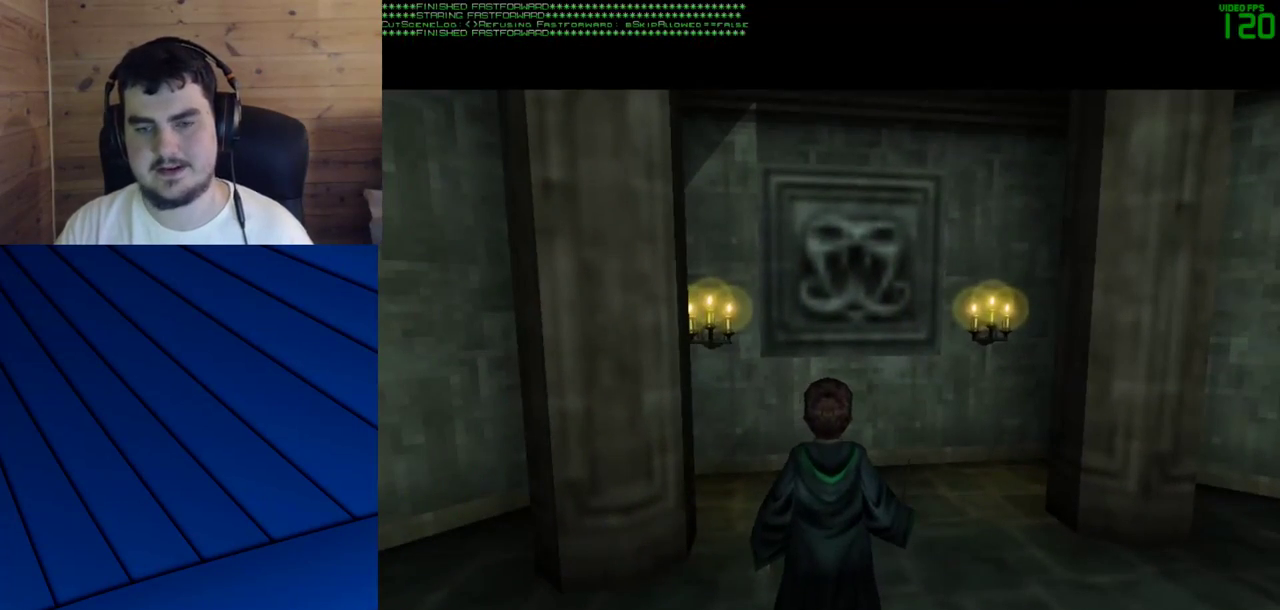
{"keys": [], "mouse": [], "events": [[33, "w", "up"]]}
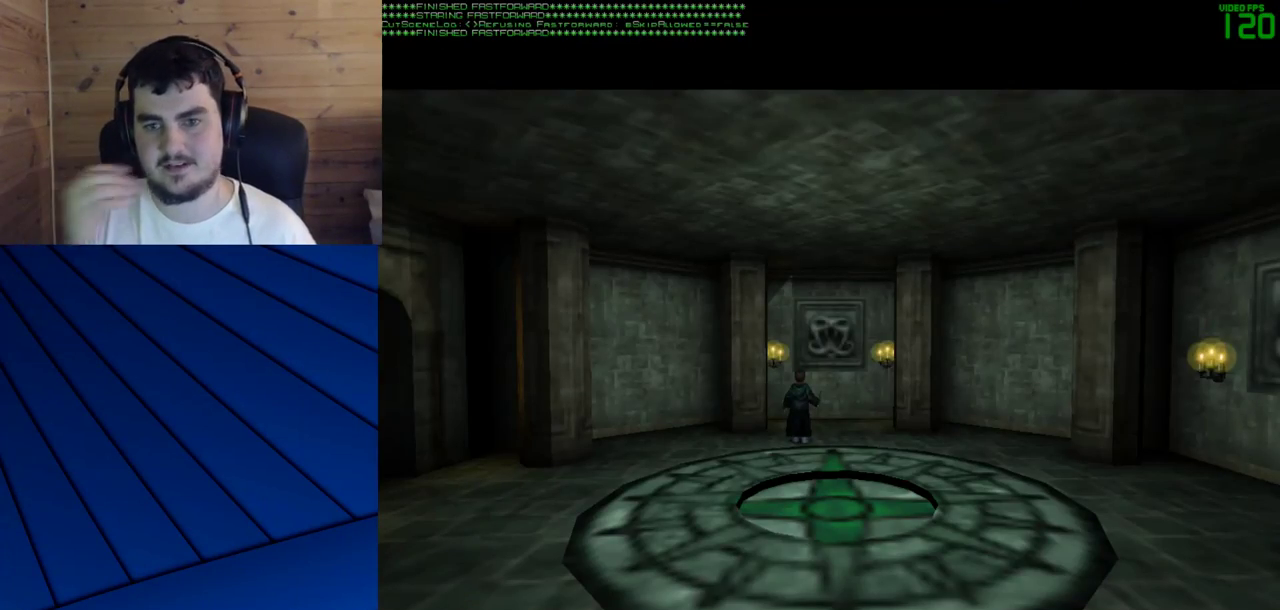
{"keys": [], "mouse": [], "events": []}
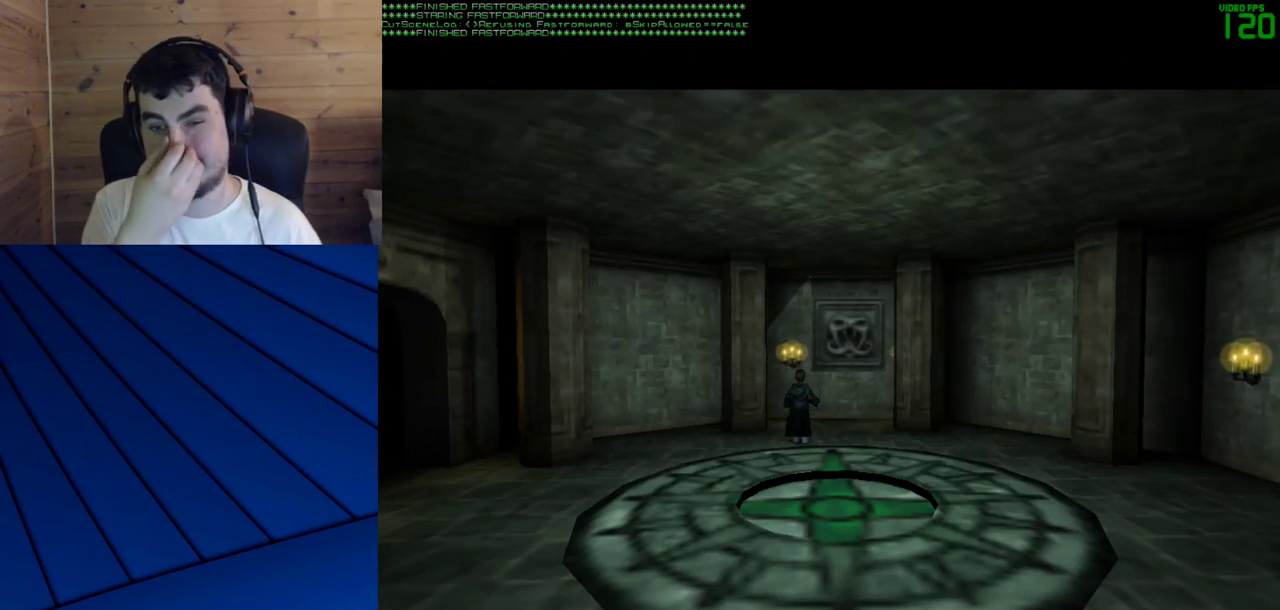
{"keys": [], "mouse": [], "events": []}
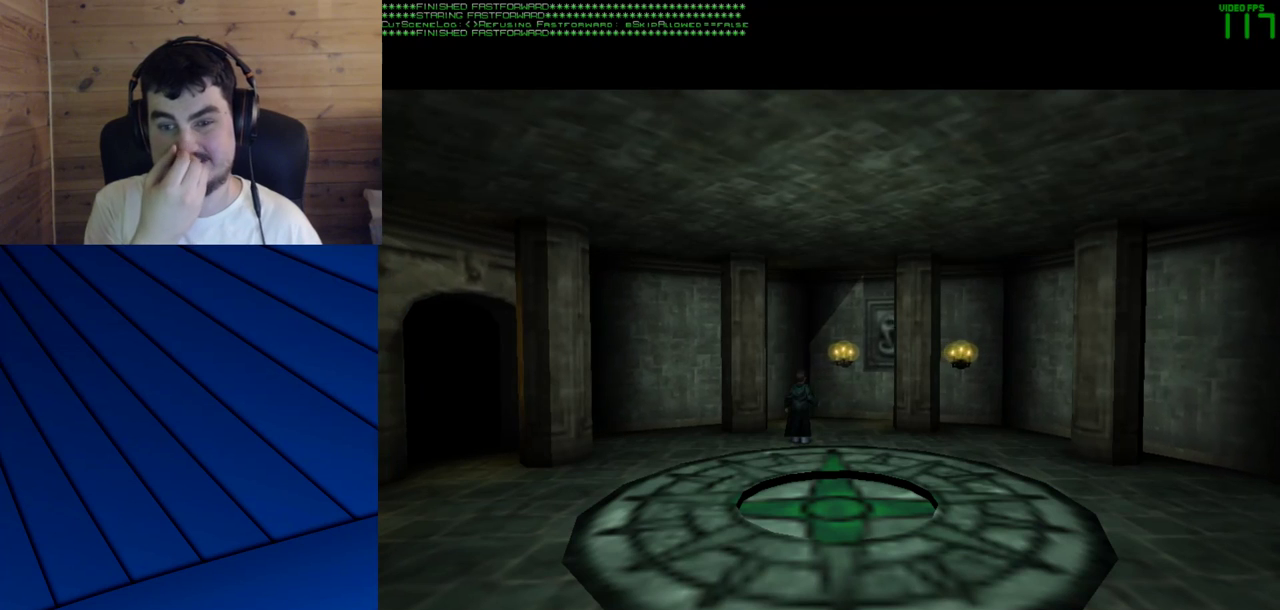
{"keys": [], "mouse": [], "events": []}
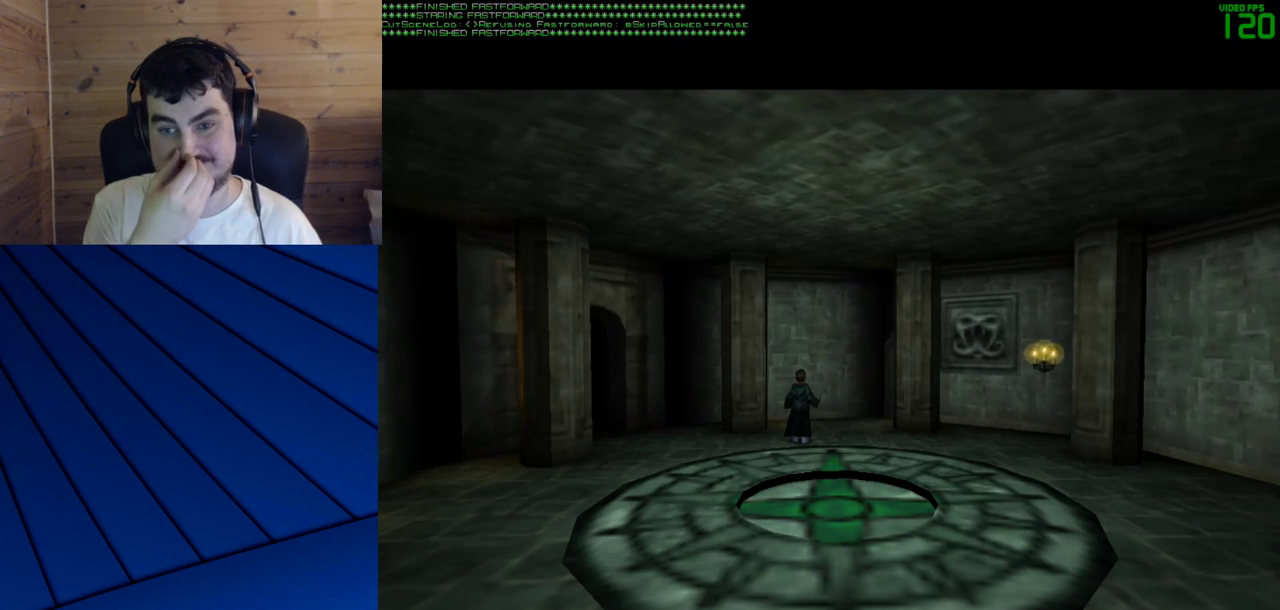
{"keys": [], "mouse": [], "events": []}
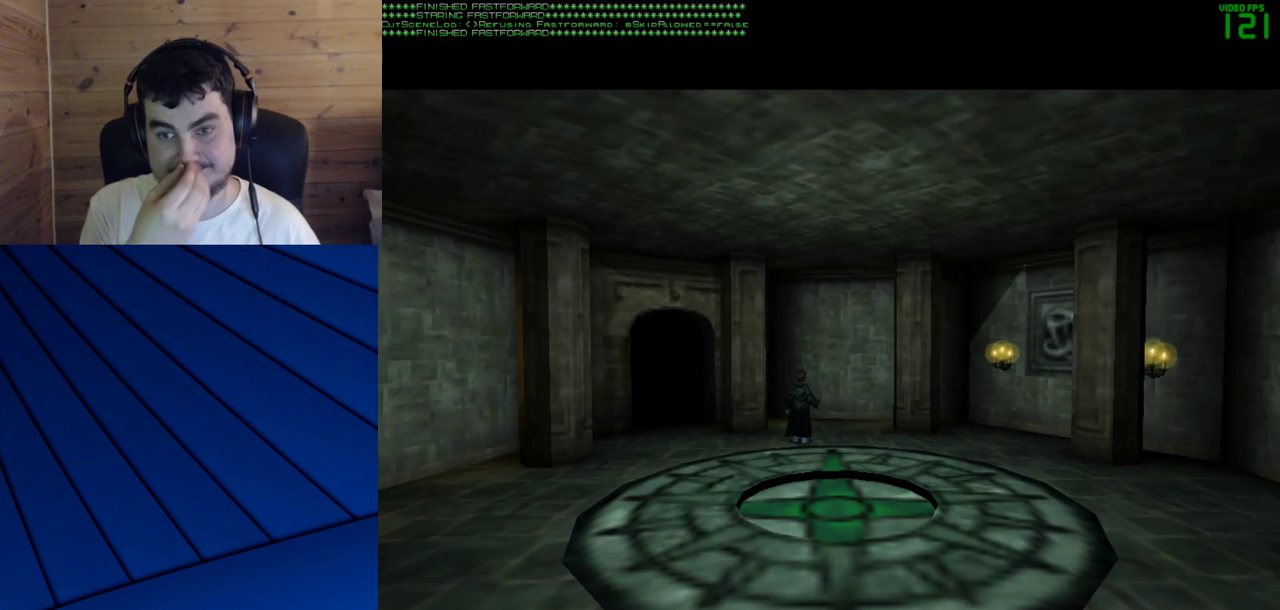
{"keys": [], "mouse": [], "events": []}
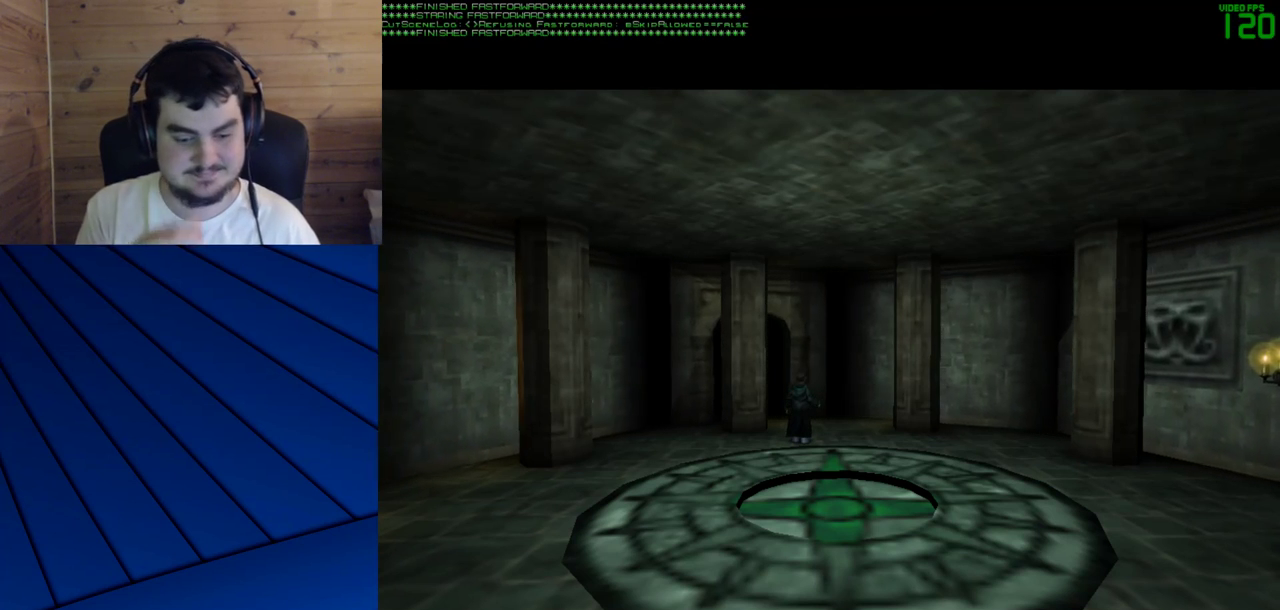
{"keys": [], "mouse": [], "events": []}
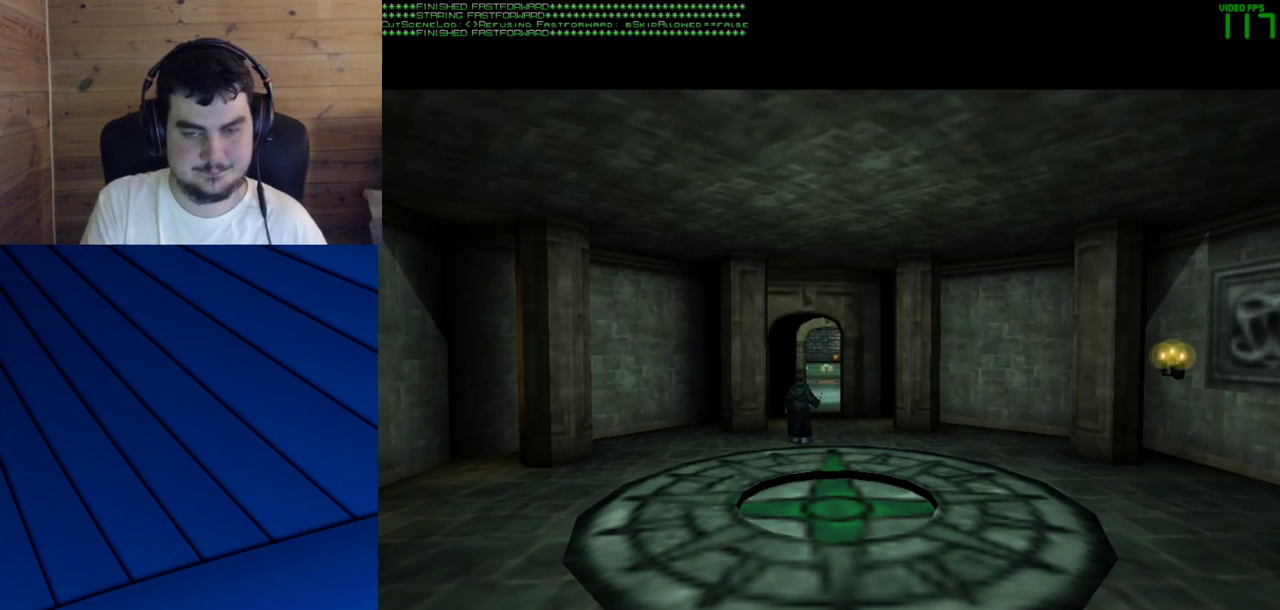
{"keys": [], "mouse": [], "events": []}
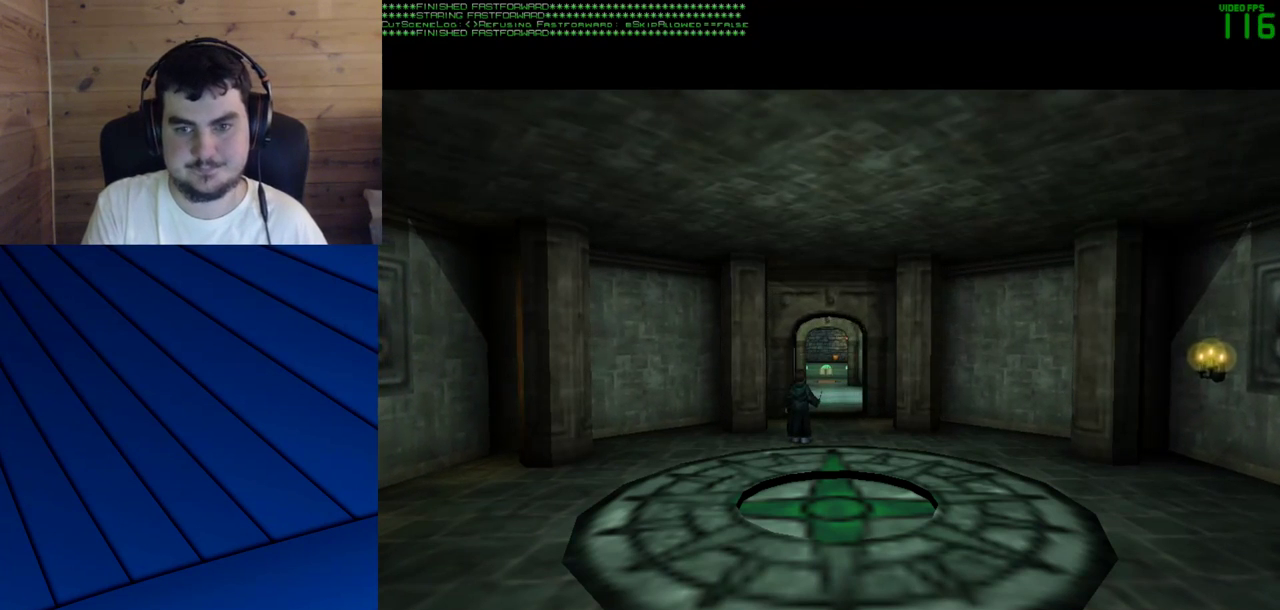
{"keys": ["w"], "mouse": [], "events": [[483, "w", "down"]]}
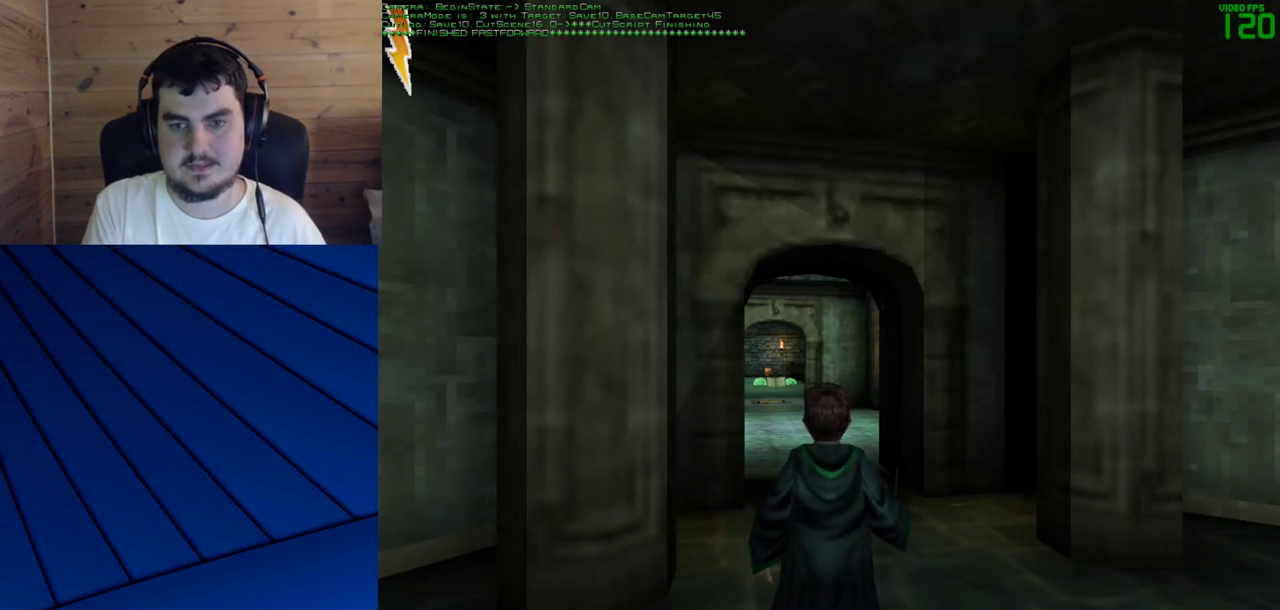
{"keys": ["w"], "mouse": [], "events": [[317, "d", "down"], [400, "d", "up"]]}
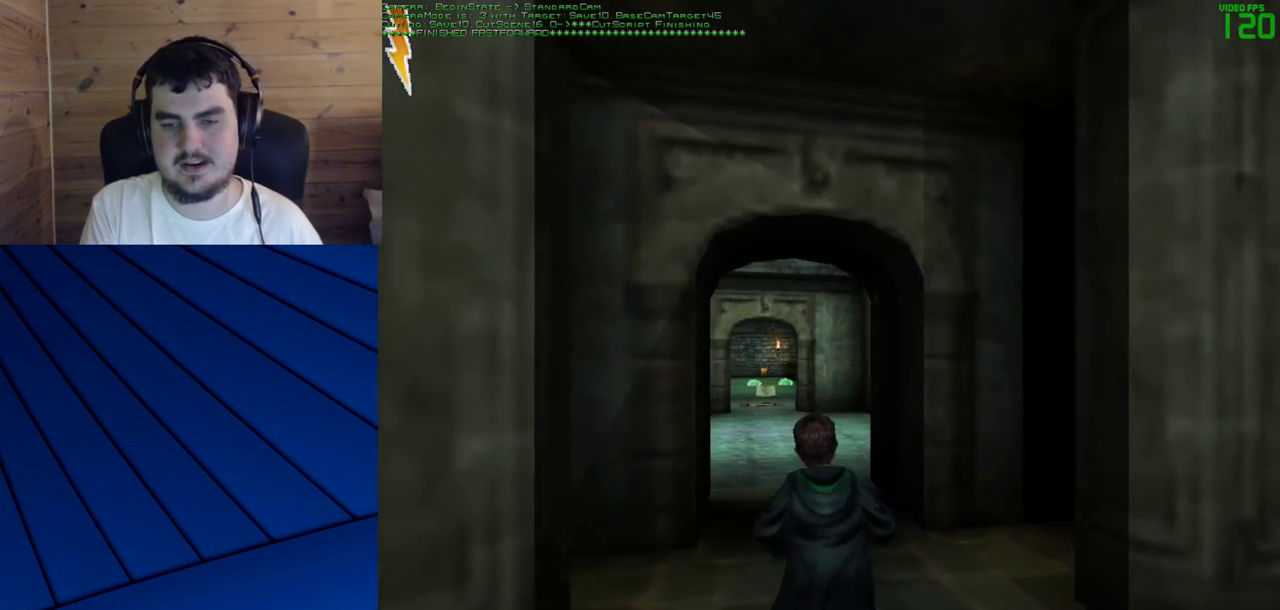
{"keys": [], "mouse": [], "events": [[233, "w", "up"]]}